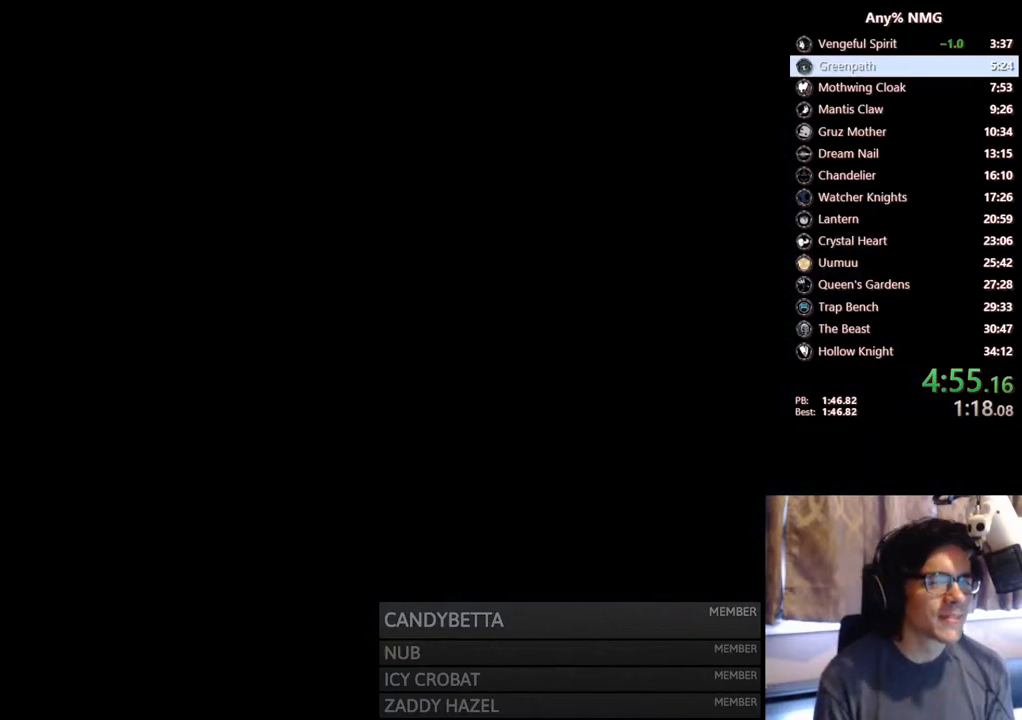
Gameplay with a controller (Xbox layout); each line is a JSON object with the inputs held at the frame after it. "events" lists button and stick changes between this image and that frame as [ms after this image, input, new state], when the widget could be followed in between. Not read: R3 SHARE.
{"buttons": ["DPAD_RIGHT"], "left_stick": "center", "right_stick": "center", "events": [[233, "DPAD_RIGHT", "down"]]}
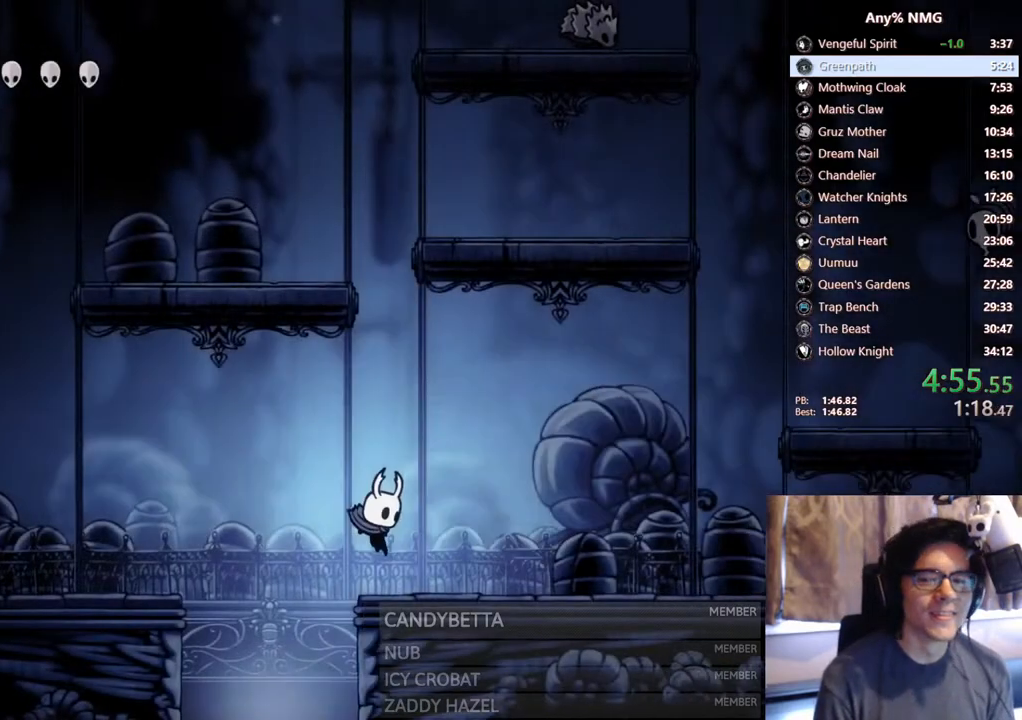
{"buttons": ["DPAD_RIGHT"], "left_stick": "center", "right_stick": "center", "events": []}
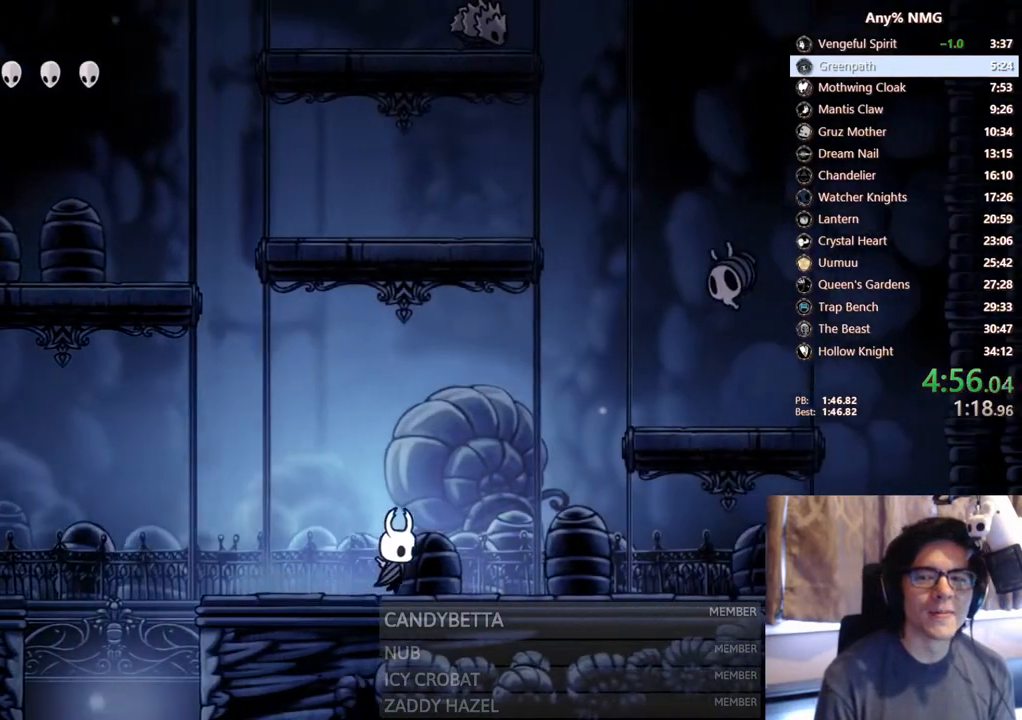
{"buttons": ["A"], "left_stick": "center", "right_stick": "center", "events": [[150, "A", "down"], [500, "DPAD_RIGHT", "up"]]}
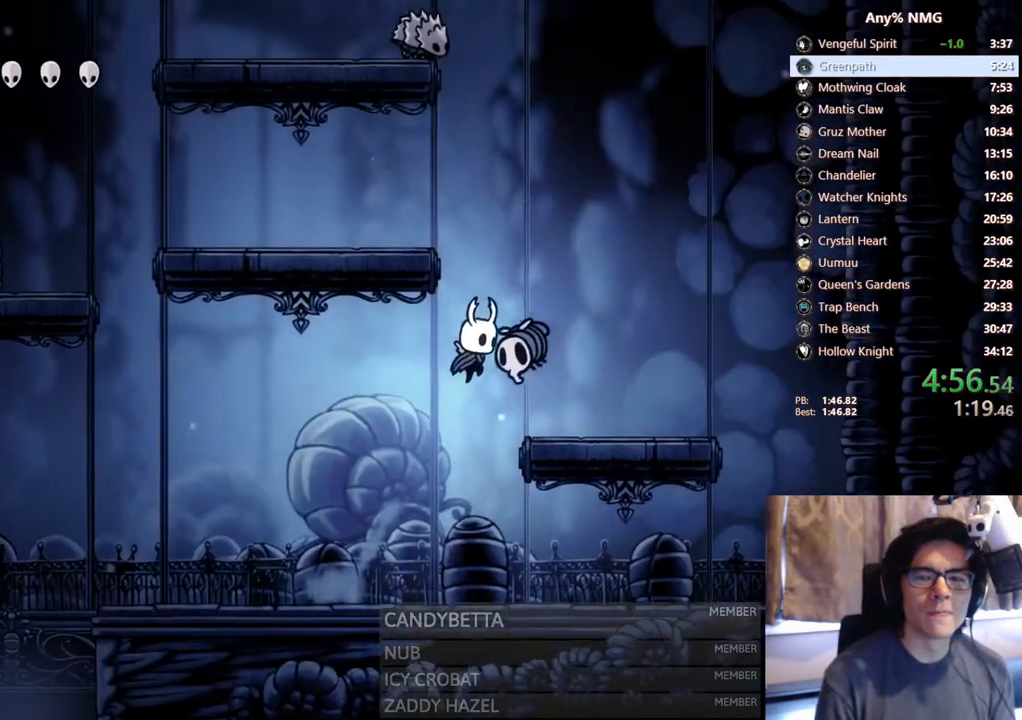
{"buttons": ["A", "DPAD_LEFT"], "left_stick": "center", "right_stick": "center", "events": [[67, "DPAD_DOWN", "down"], [83, "X", "down"], [350, "DPAD_LEFT", "down"], [433, "DPAD_DOWN", "up"], [433, "X", "up"]]}
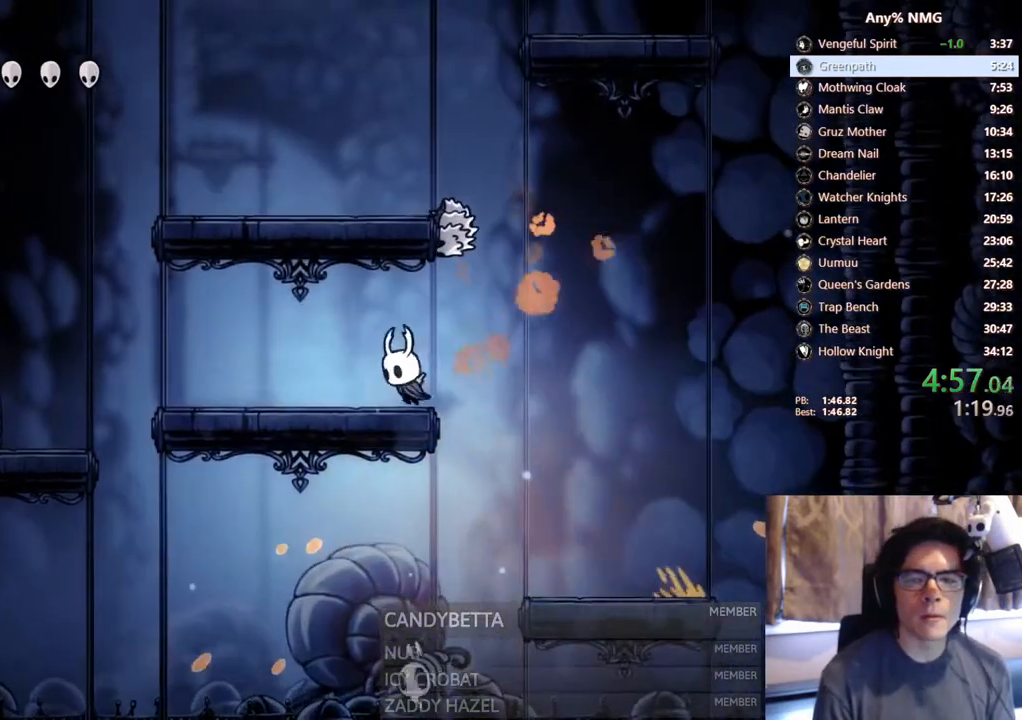
{"buttons": ["X", "DPAD_UP"], "left_stick": "center", "right_stick": "center", "events": [[83, "A", "up"], [100, "DPAD_LEFT", "up"], [183, "DPAD_UP", "down"], [200, "DPAD_RIGHT", "down"], [283, "DPAD_RIGHT", "up"], [300, "X", "down"]]}
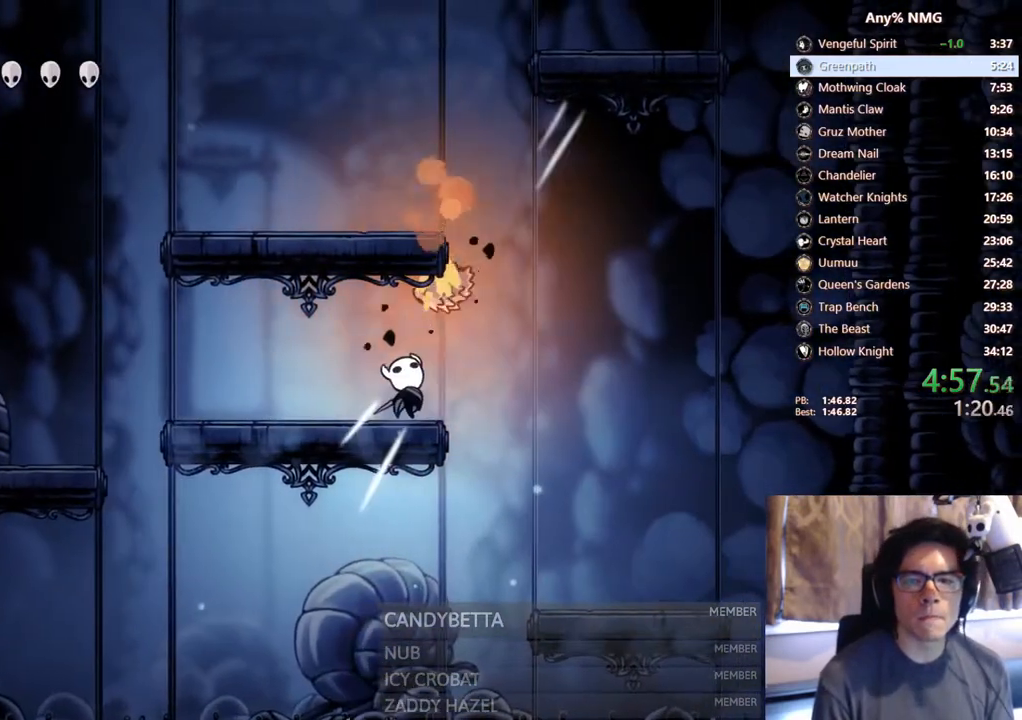
{"buttons": ["A", "DPAD_RIGHT"], "left_stick": "center", "right_stick": "center", "events": [[50, "X", "up"], [167, "X", "down"], [317, "DPAD_RIGHT", "down"], [333, "X", "up"], [367, "DPAD_UP", "up"], [433, "A", "down"]]}
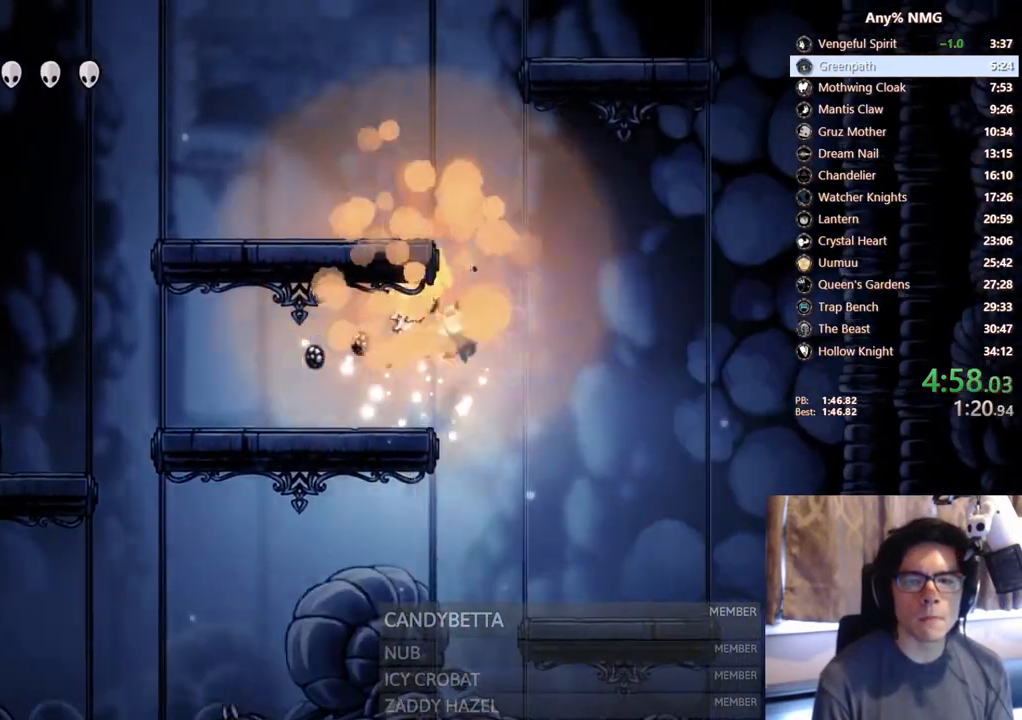
{"buttons": ["A", "DPAD_RIGHT"], "left_stick": "center", "right_stick": "center", "events": [[67, "DPAD_RIGHT", "up"], [100, "DPAD_LEFT", "down"], [233, "A", "up"], [333, "DPAD_LEFT", "up"], [383, "A", "down"], [383, "DPAD_RIGHT", "down"]]}
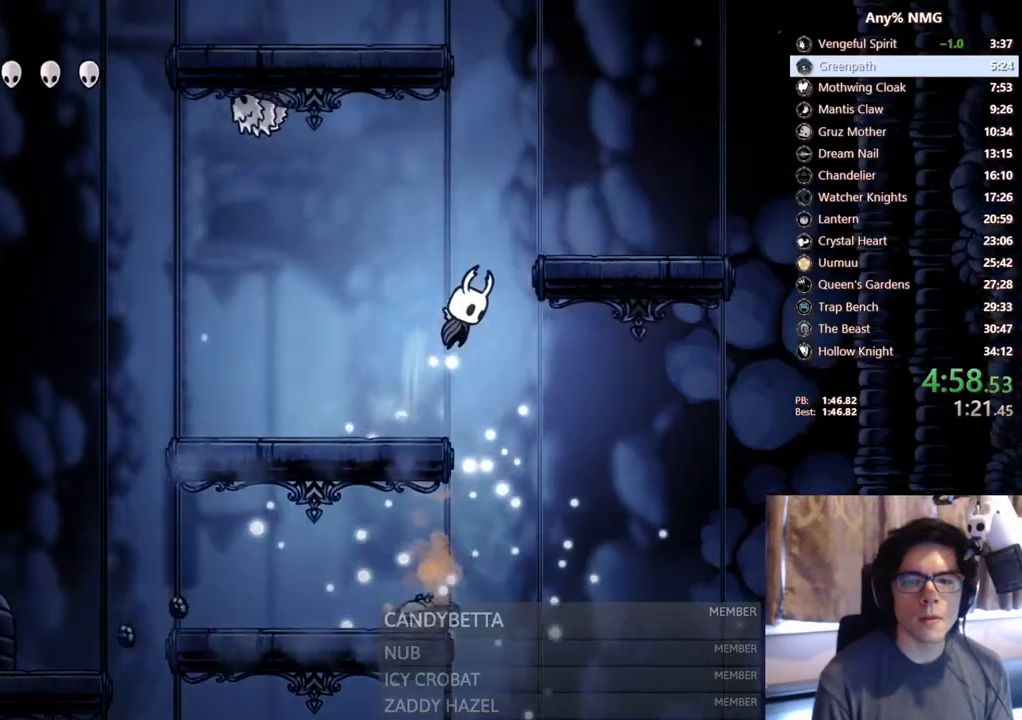
{"buttons": ["A", "DPAD_LEFT"], "left_stick": "center", "right_stick": "center", "events": [[183, "A", "up"], [317, "A", "down"], [317, "DPAD_RIGHT", "up"], [350, "DPAD_LEFT", "down"]]}
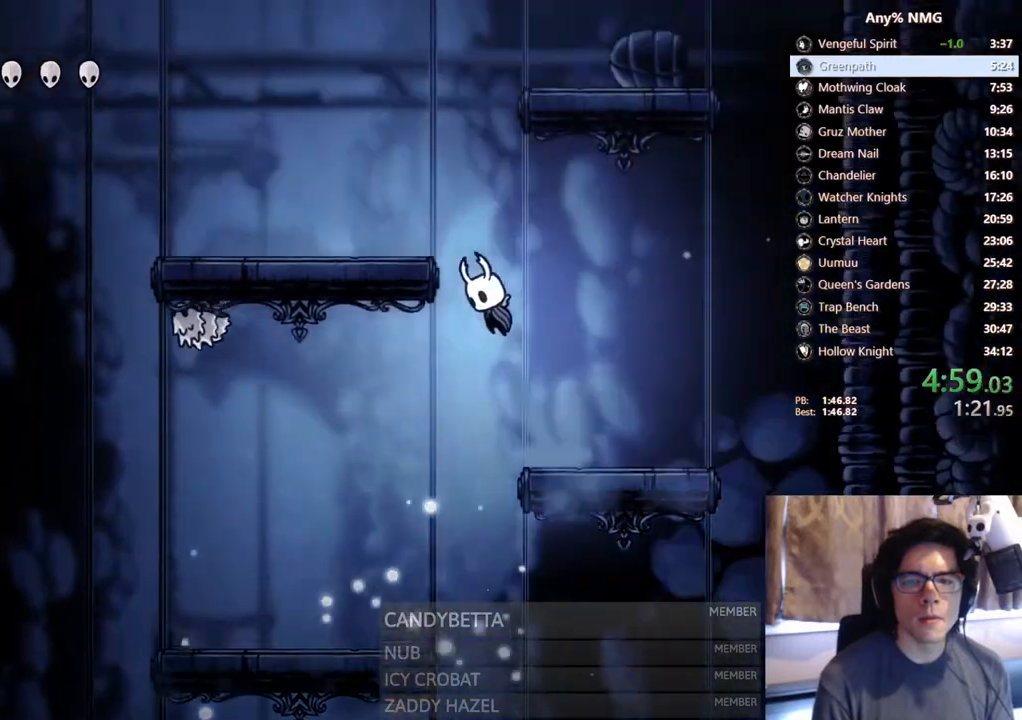
{"buttons": ["A", "DPAD_RIGHT"], "left_stick": "center", "right_stick": "center", "events": [[183, "A", "up"], [283, "DPAD_LEFT", "up"], [300, "A", "down"], [317, "DPAD_RIGHT", "down"]]}
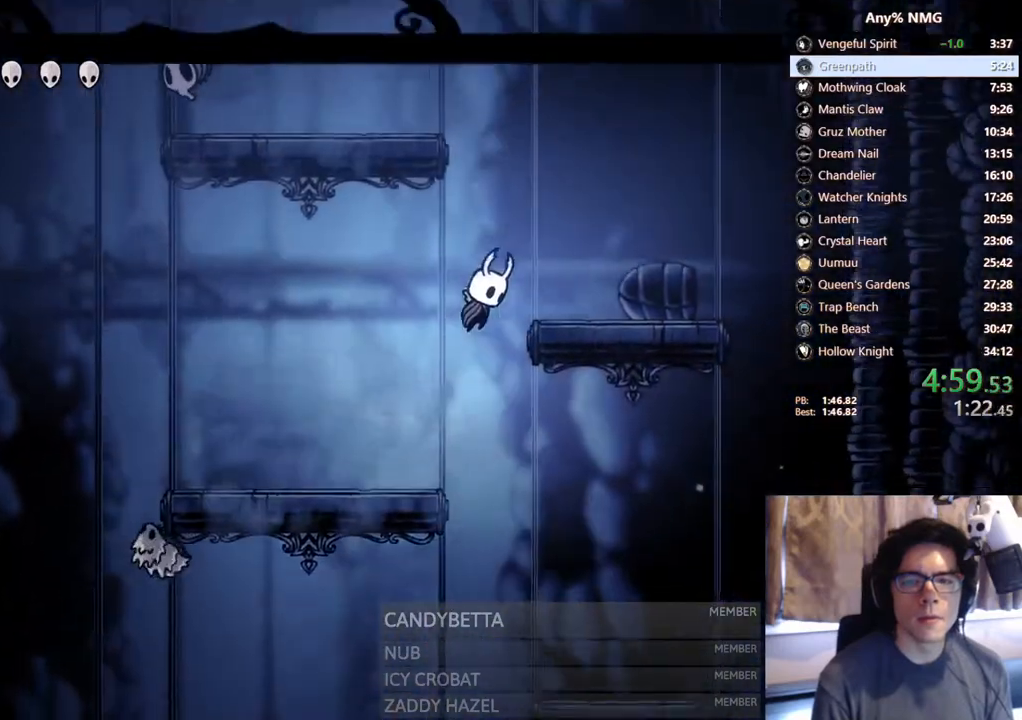
{"buttons": ["A", "DPAD_LEFT"], "left_stick": "center", "right_stick": "center", "events": [[83, "A", "up"], [233, "DPAD_RIGHT", "up"], [267, "A", "down"], [267, "DPAD_LEFT", "down"]]}
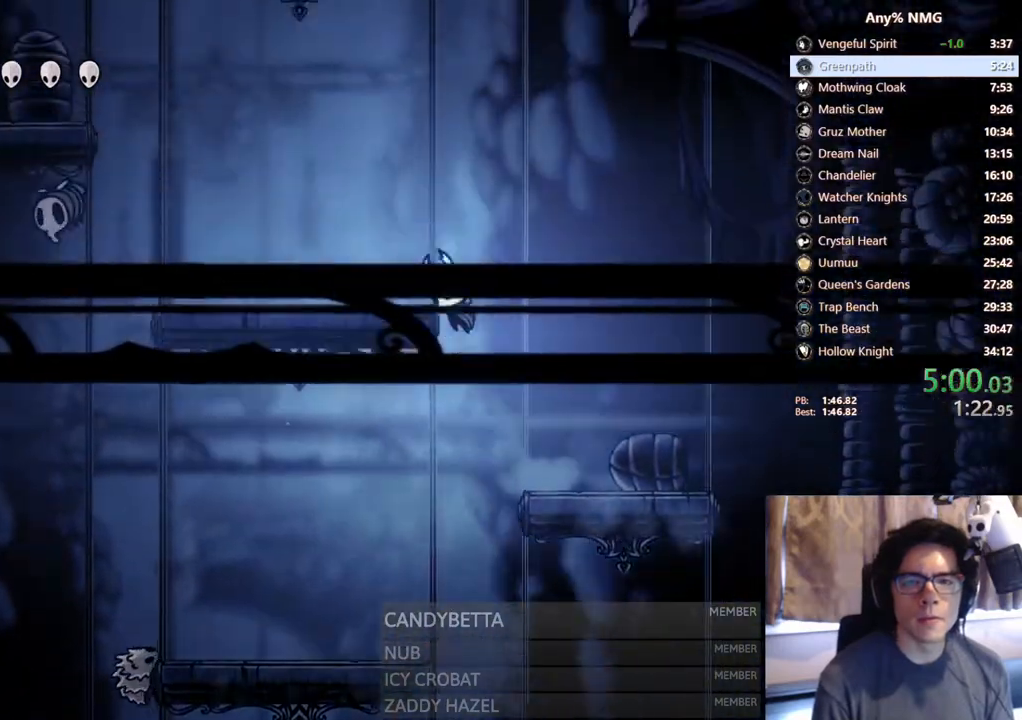
{"buttons": ["A", "DPAD_LEFT"], "left_stick": "center", "right_stick": "center", "events": [[150, "A", "up"], [500, "A", "down"]]}
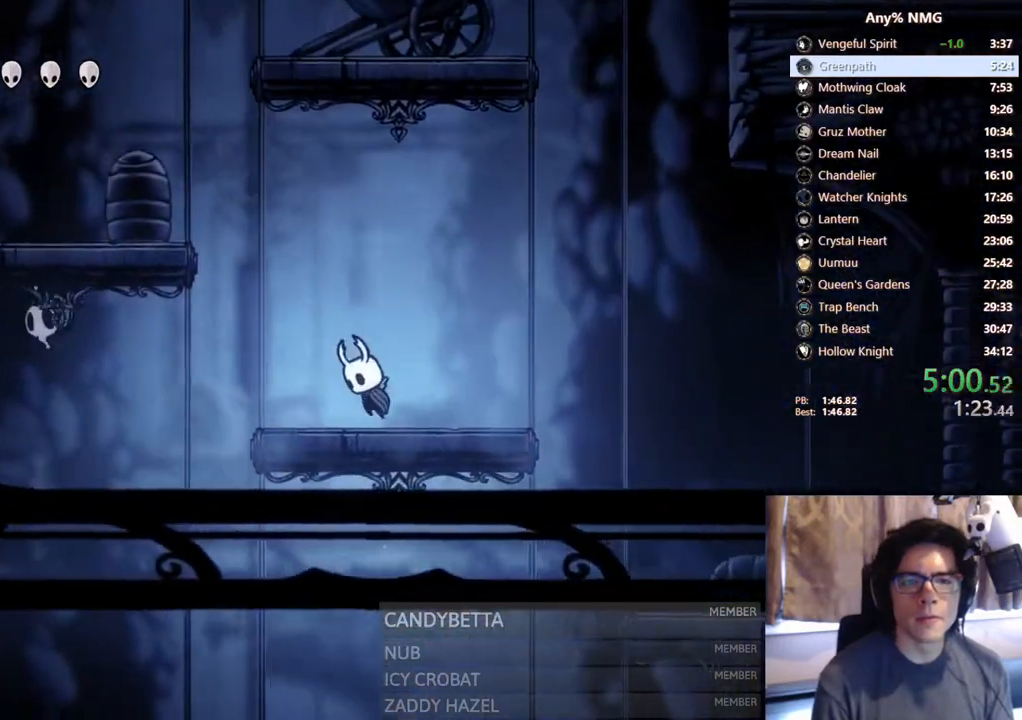
{"buttons": ["DPAD_LEFT"], "left_stick": "center", "right_stick": "center", "events": [[417, "A", "up"]]}
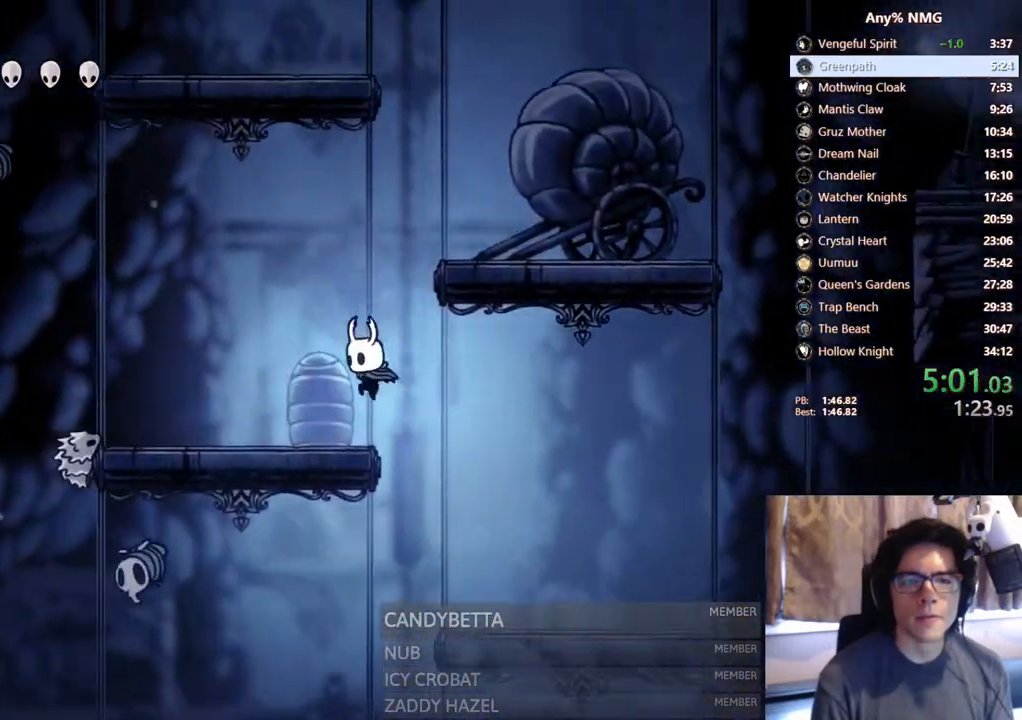
{"buttons": ["X", "DPAD_LEFT"], "left_stick": "center", "right_stick": "center", "events": [[300, "X", "down"]]}
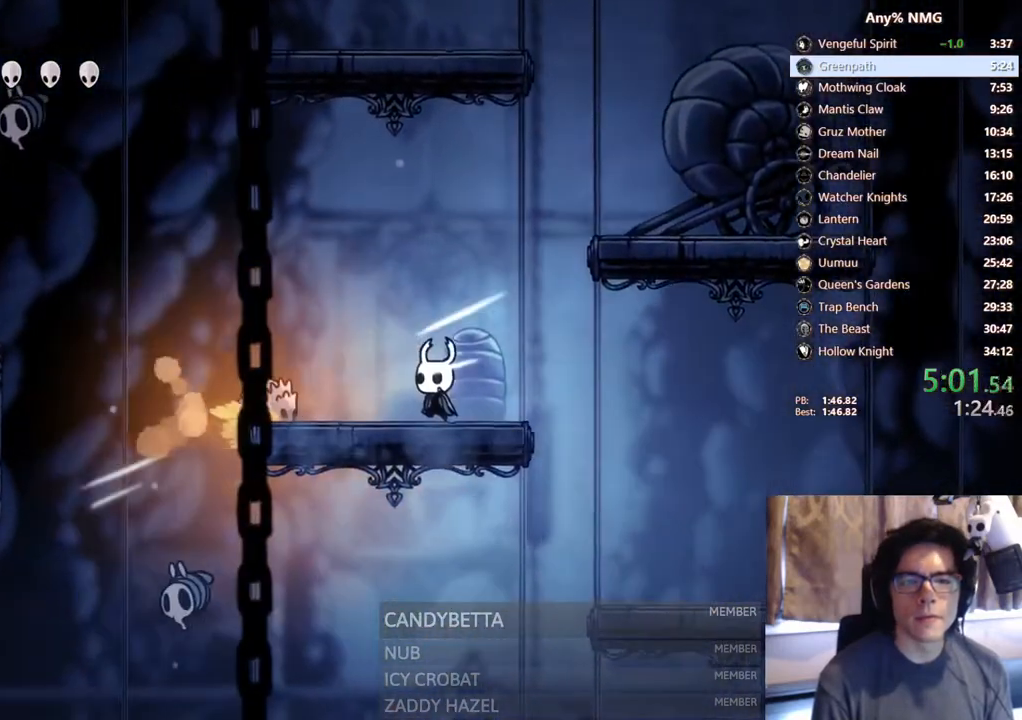
{"buttons": ["DPAD_LEFT"], "left_stick": "center", "right_stick": "center", "events": [[67, "X", "up"], [100, "DPAD_UP", "down"], [200, "X", "down"], [400, "X", "up"], [467, "DPAD_UP", "up"]]}
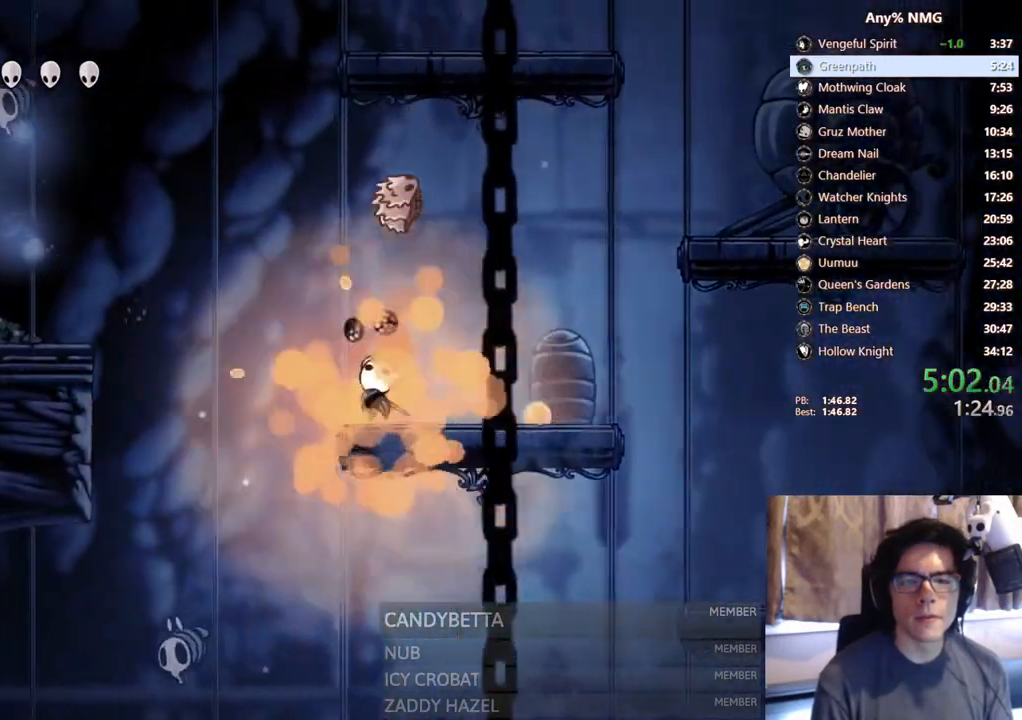
{"buttons": ["A", "DPAD_LEFT"], "left_stick": "center", "right_stick": "center", "events": [[33, "A", "down"]]}
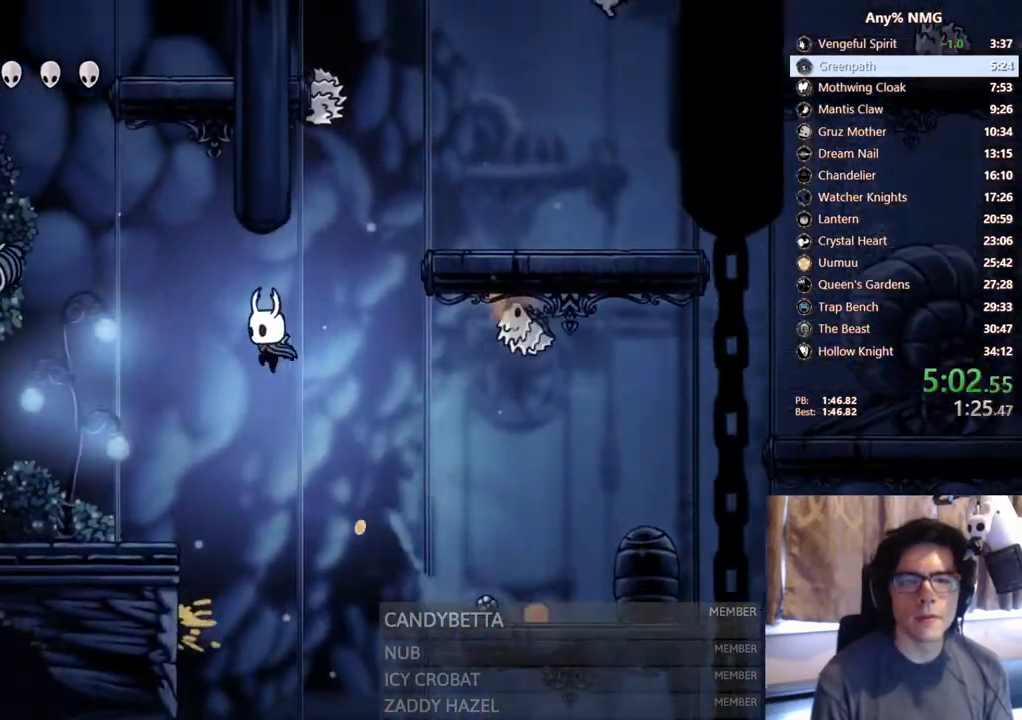
{"buttons": ["DPAD_LEFT"], "left_stick": "center", "right_stick": "center", "events": [[250, "A", "up"]]}
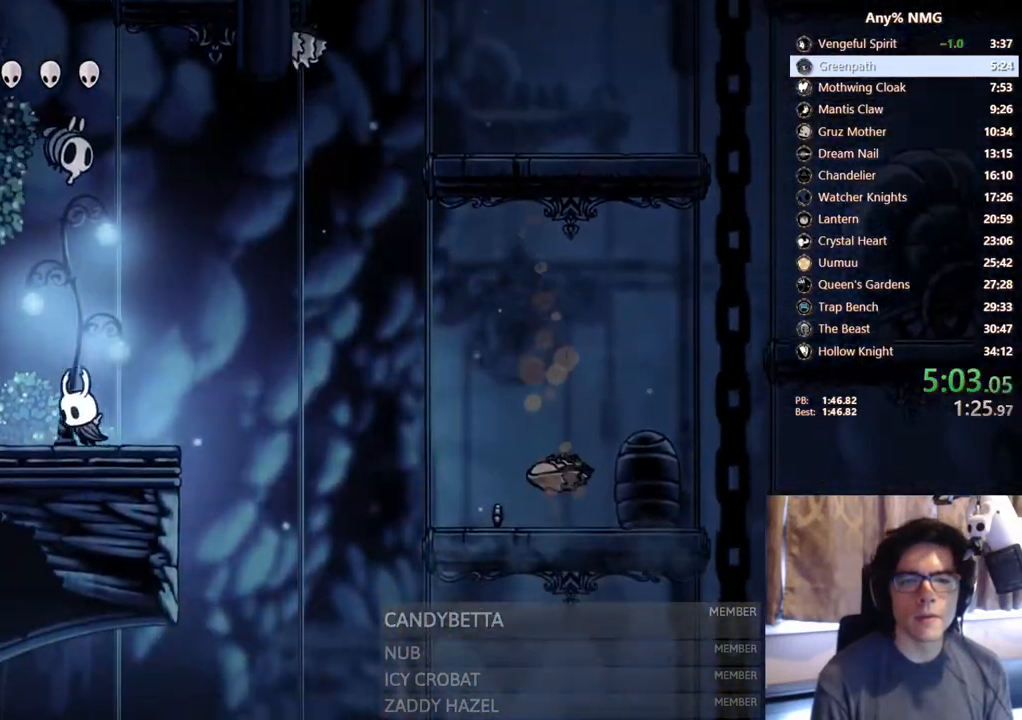
{"buttons": ["DPAD_UP", "DPAD_LEFT"], "left_stick": "center", "right_stick": "center", "events": [[333, "DPAD_UP", "down"]]}
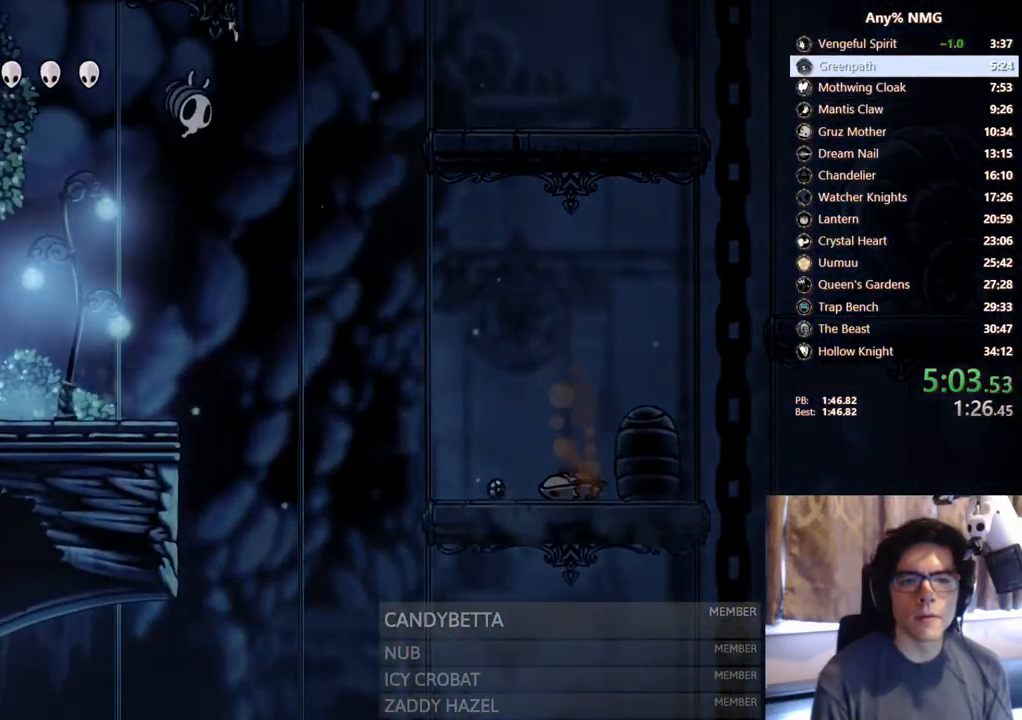
{"buttons": ["DPAD_UP", "DPAD_LEFT"], "left_stick": "center", "right_stick": "center", "events": []}
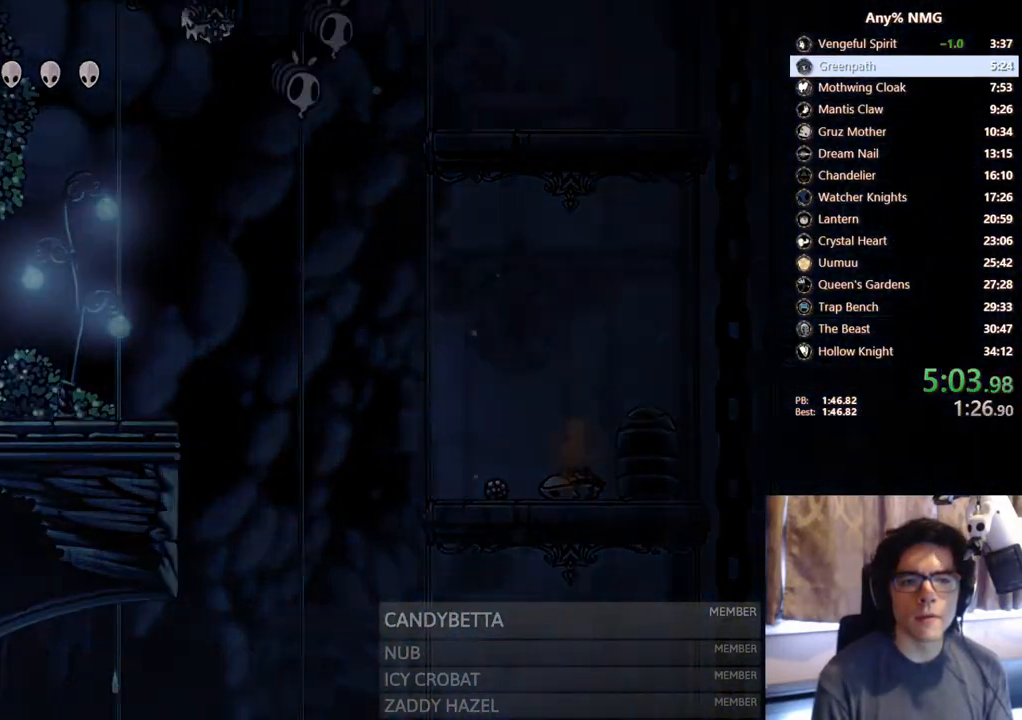
{"buttons": [], "left_stick": "center", "right_stick": "center", "events": [[233, "DPAD_UP", "up"], [267, "DPAD_LEFT", "up"]]}
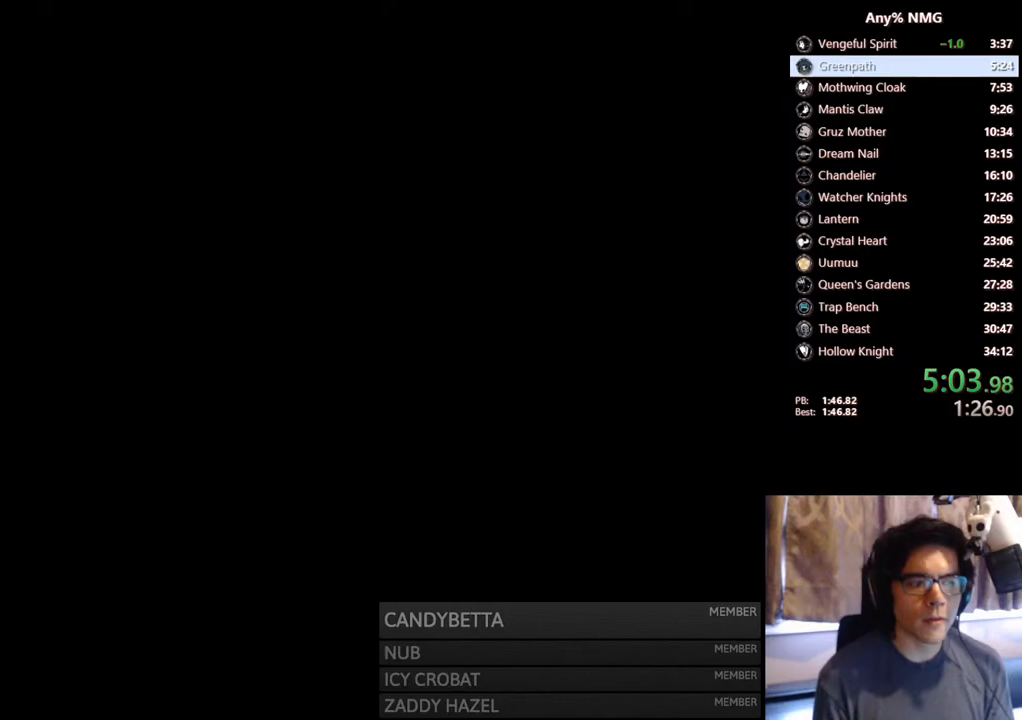
{"buttons": [], "left_stick": "center", "right_stick": "center", "events": []}
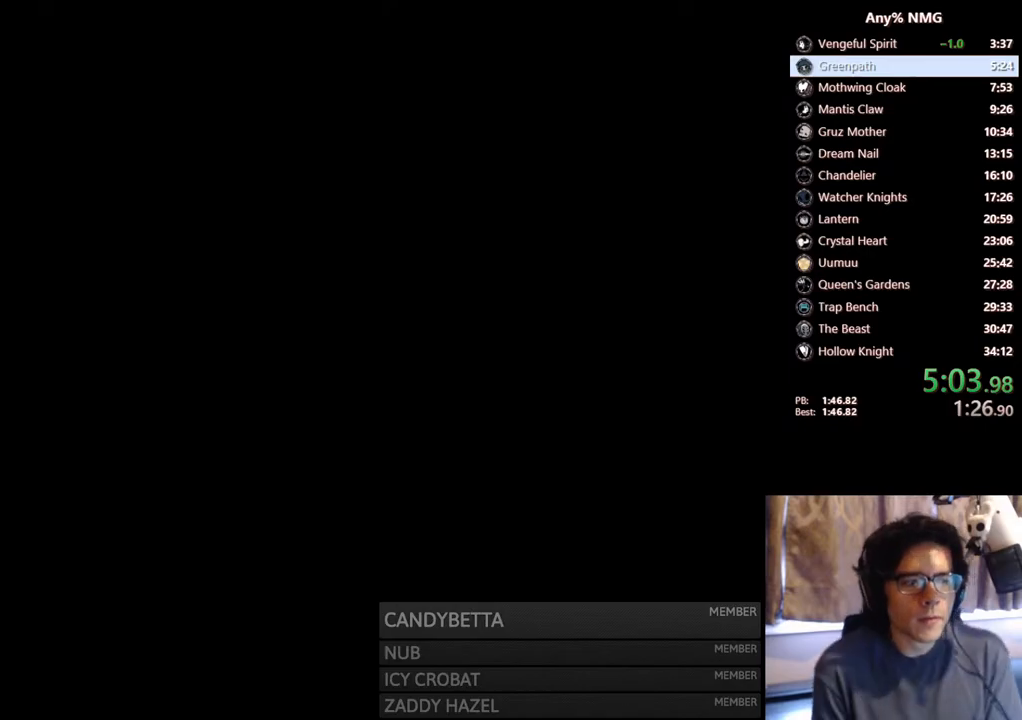
{"buttons": [], "left_stick": "center", "right_stick": "center", "events": [[133, "A", "down"], [150, "A", "up"]]}
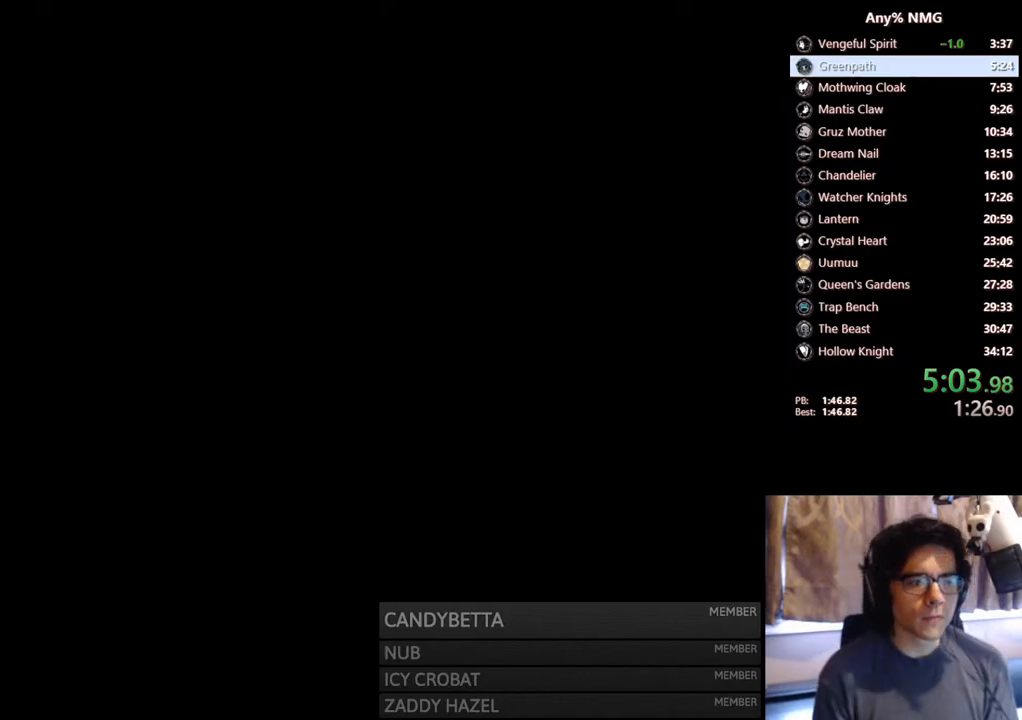
{"buttons": ["DPAD_LEFT"], "left_stick": "center", "right_stick": "center", "events": [[417, "DPAD_LEFT", "down"]]}
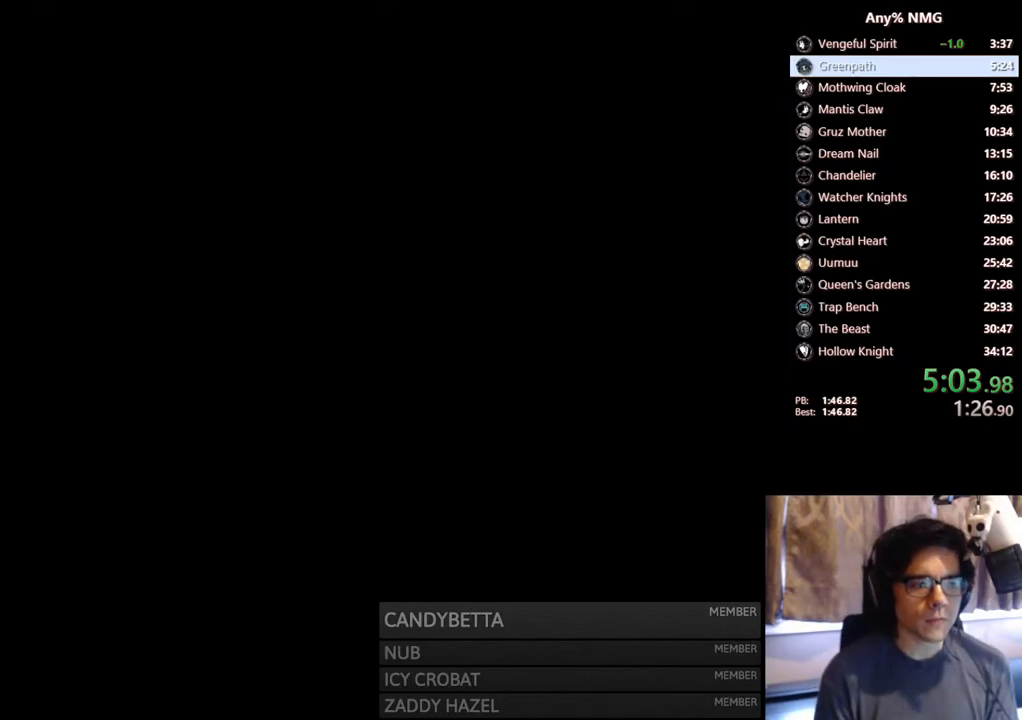
{"buttons": ["DPAD_LEFT"], "left_stick": "center", "right_stick": "center", "events": []}
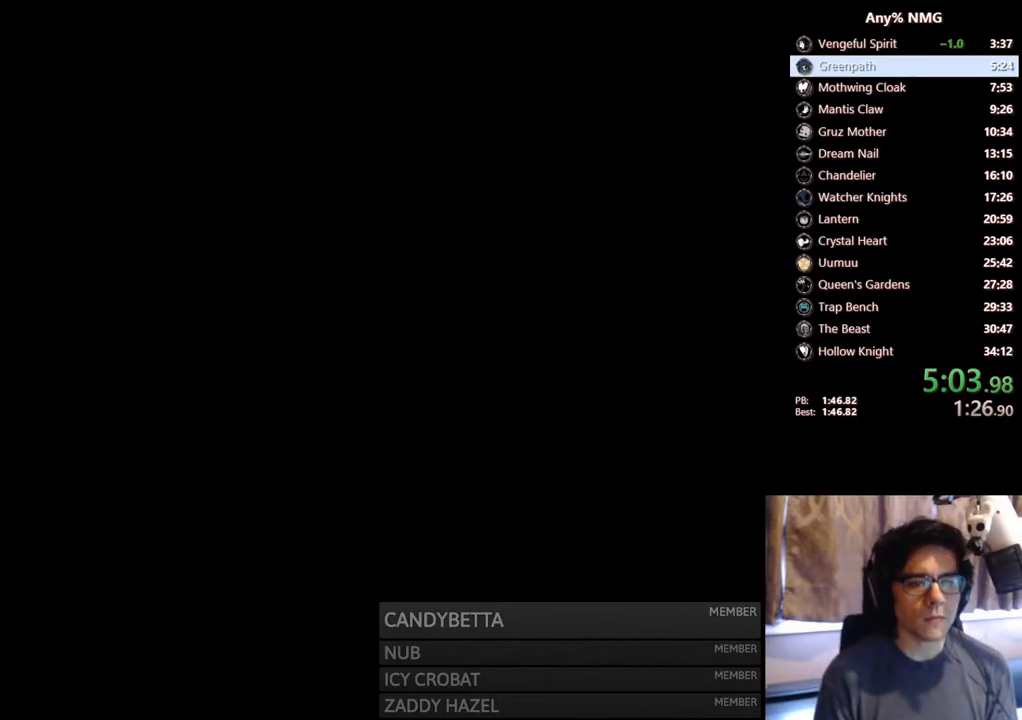
{"buttons": ["DPAD_LEFT"], "left_stick": "center", "right_stick": "center", "events": []}
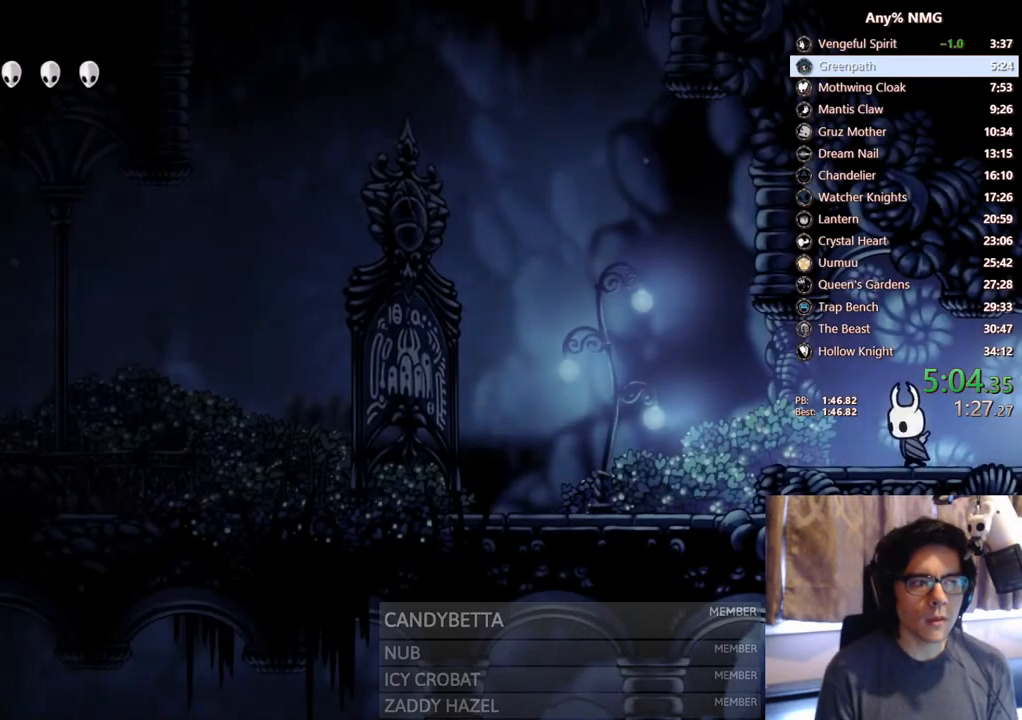
{"buttons": ["X", "DPAD_LEFT"], "left_stick": "center", "right_stick": "center", "events": [[67, "X", "down"], [283, "X", "up"], [450, "X", "down"]]}
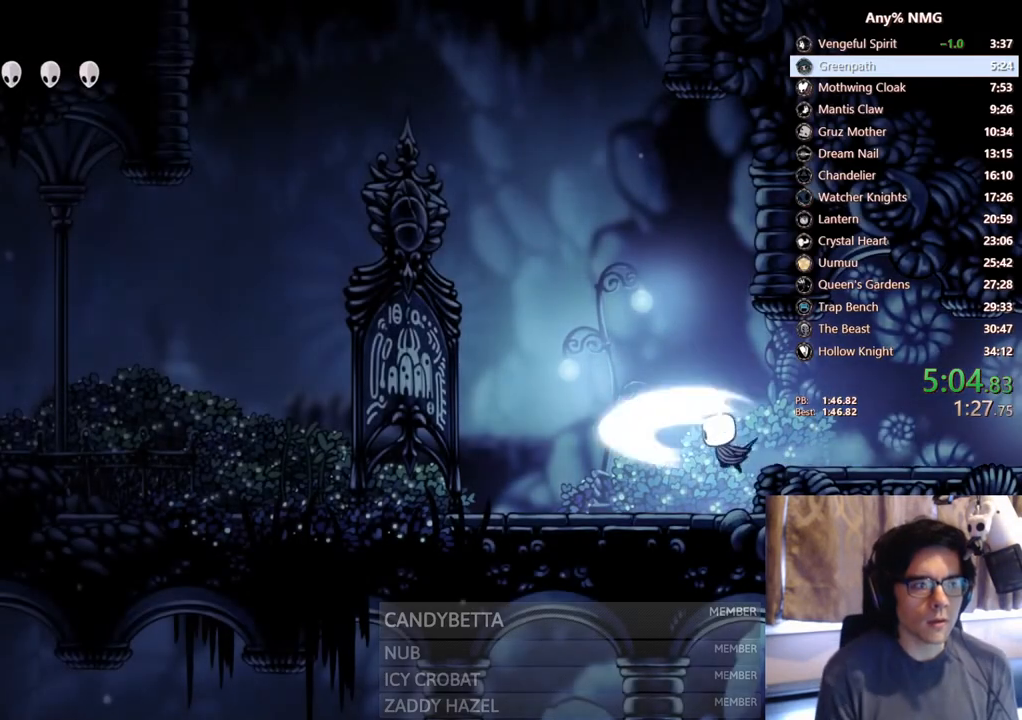
{"buttons": ["X", "DPAD_LEFT"], "left_stick": "center", "right_stick": "center", "events": [[200, "X", "up"], [350, "X", "down"]]}
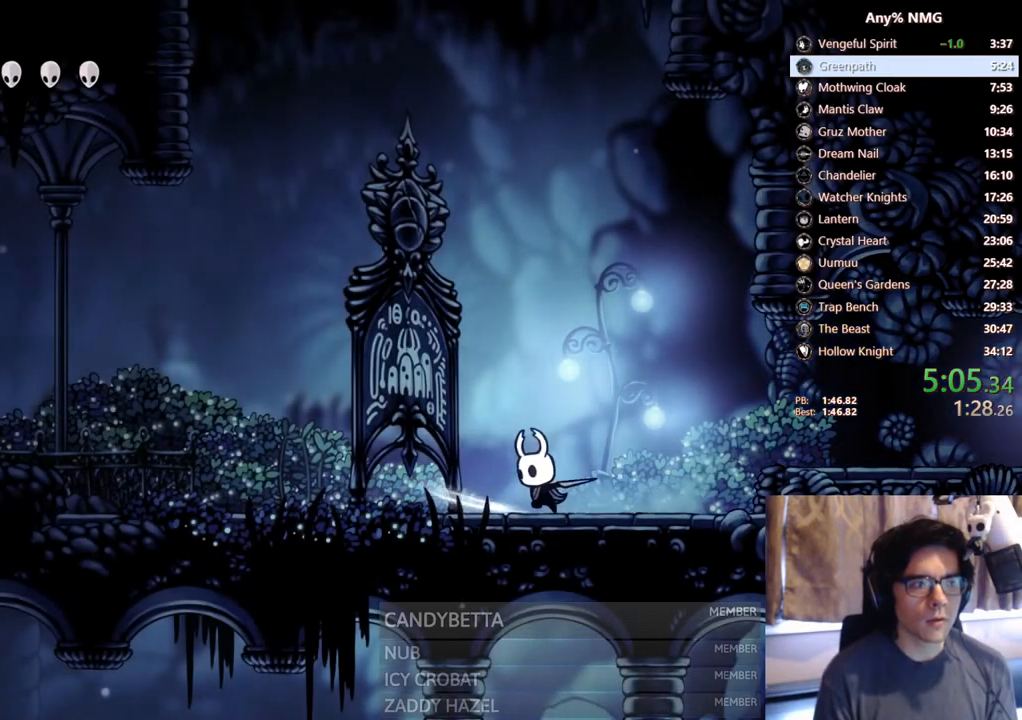
{"buttons": ["X", "DPAD_LEFT"], "left_stick": "center", "right_stick": "center", "events": [[133, "X", "up"], [250, "X", "down"]]}
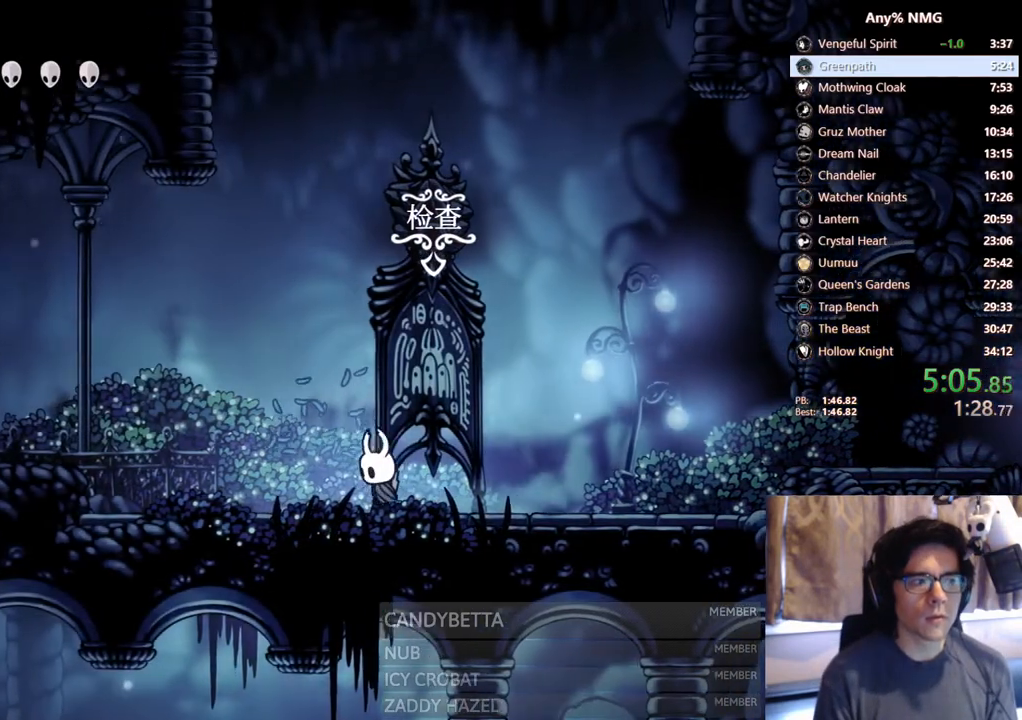
{"buttons": ["DPAD_LEFT"], "left_stick": "center", "right_stick": "center", "events": [[17, "X", "up"], [350, "X", "down"], [433, "X", "up"]]}